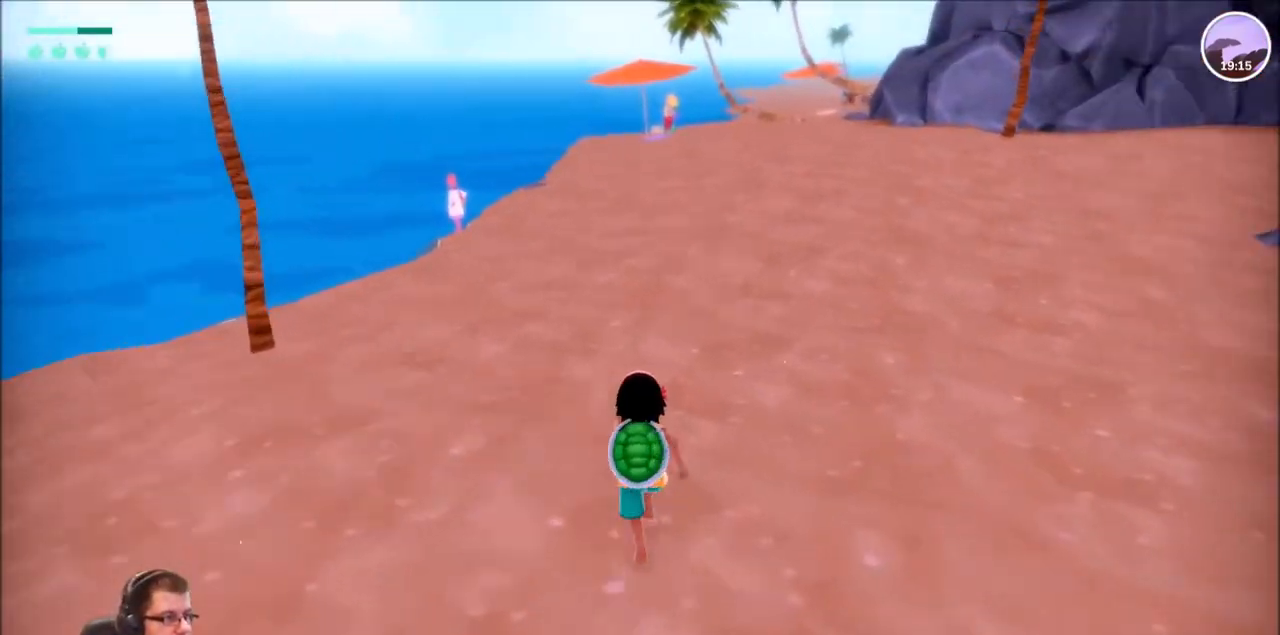
Gameplay with a controller (Xbox layout); each line is a JSON object with the inputs held at the frame after it. "events" lists button and stick changes between this image and that frame as [ms after this image, input, new state], when the widget could be followed in between. Not read: L3 R3.
{"buttons": [], "left_stick": "up", "right_stick": "center", "events": [[433, "right_stick", "center"], [500, "R2", "up"]]}
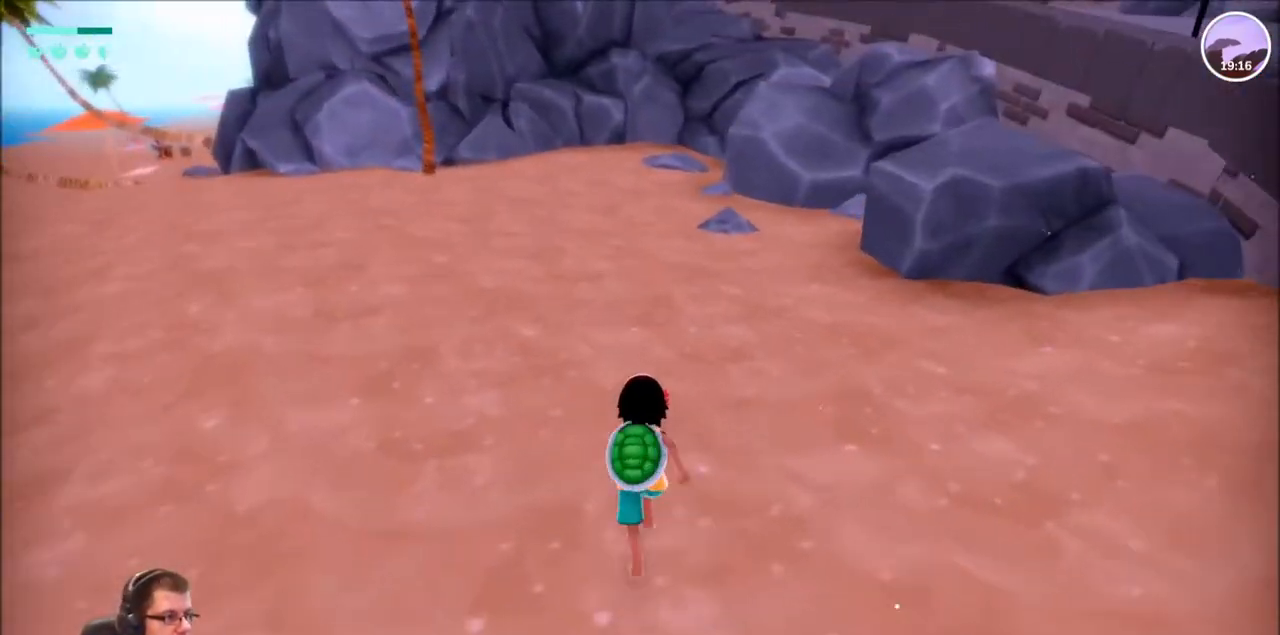
{"buttons": ["R2"], "left_stick": "up-left", "right_stick": "left", "events": [[200, "left_stick", "up-left"], [267, "right_stick", "left"], [401, "R2", "down"]]}
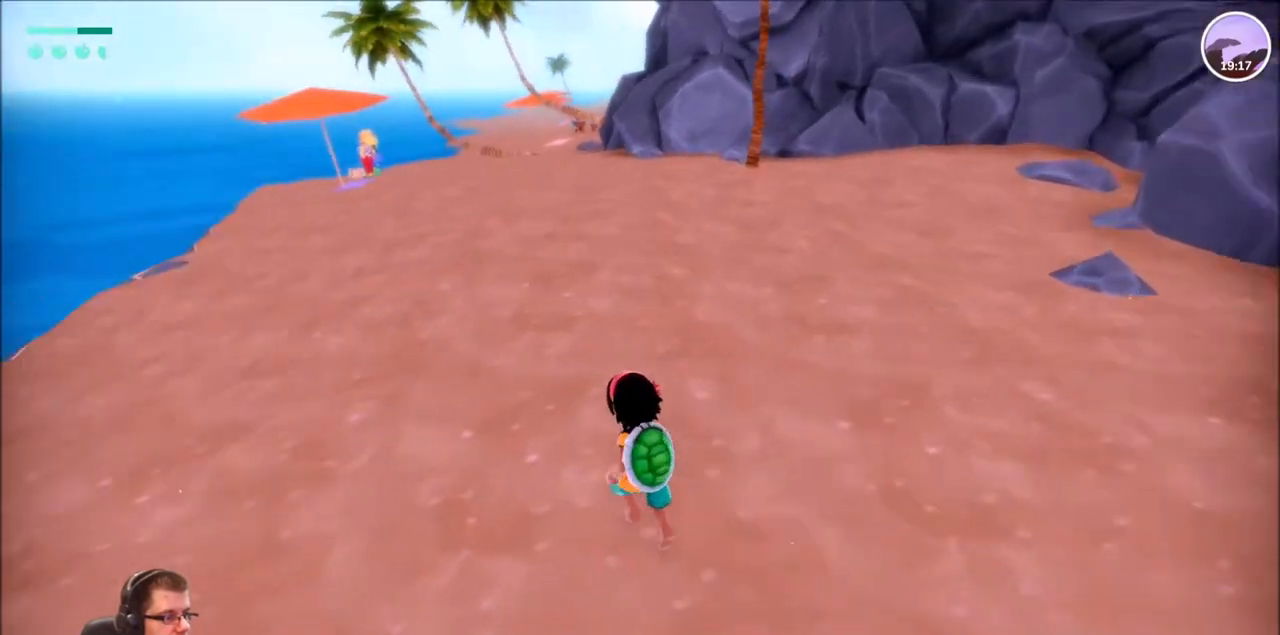
{"buttons": ["R2"], "left_stick": "up", "right_stick": "center", "events": [[100, "right_stick", "center"], [167, "left_stick", "up"]]}
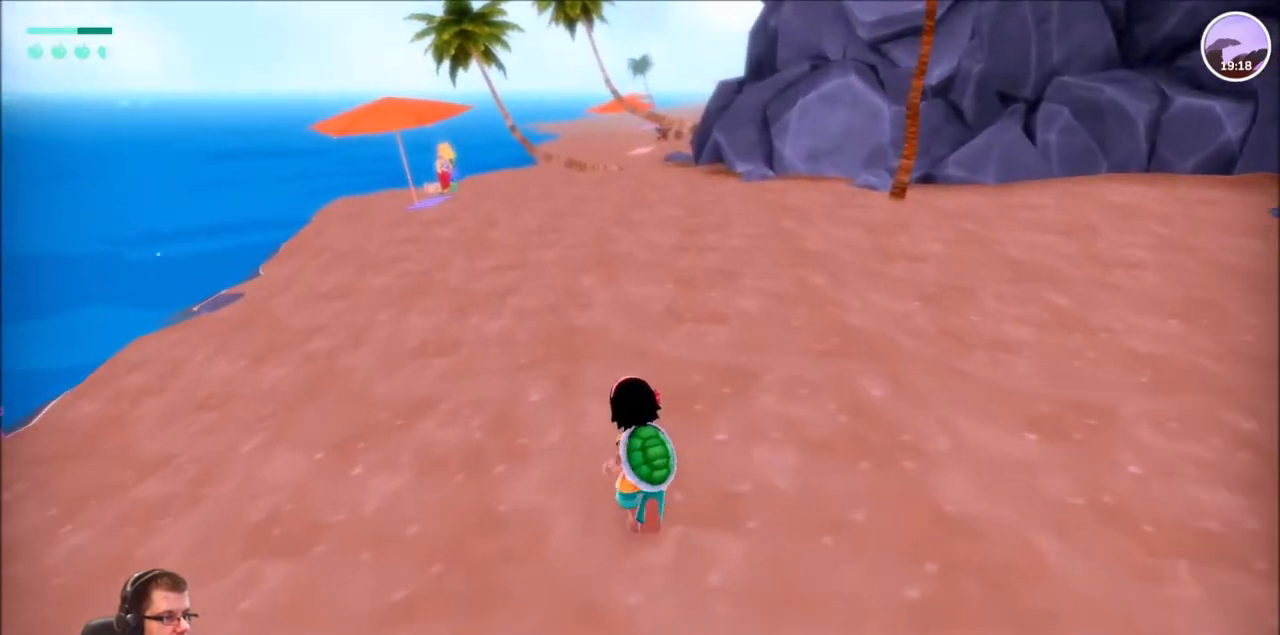
{"buttons": ["R2"], "left_stick": "up", "right_stick": "center", "events": [[167, "right_stick", "left"], [401, "right_stick", "center"]]}
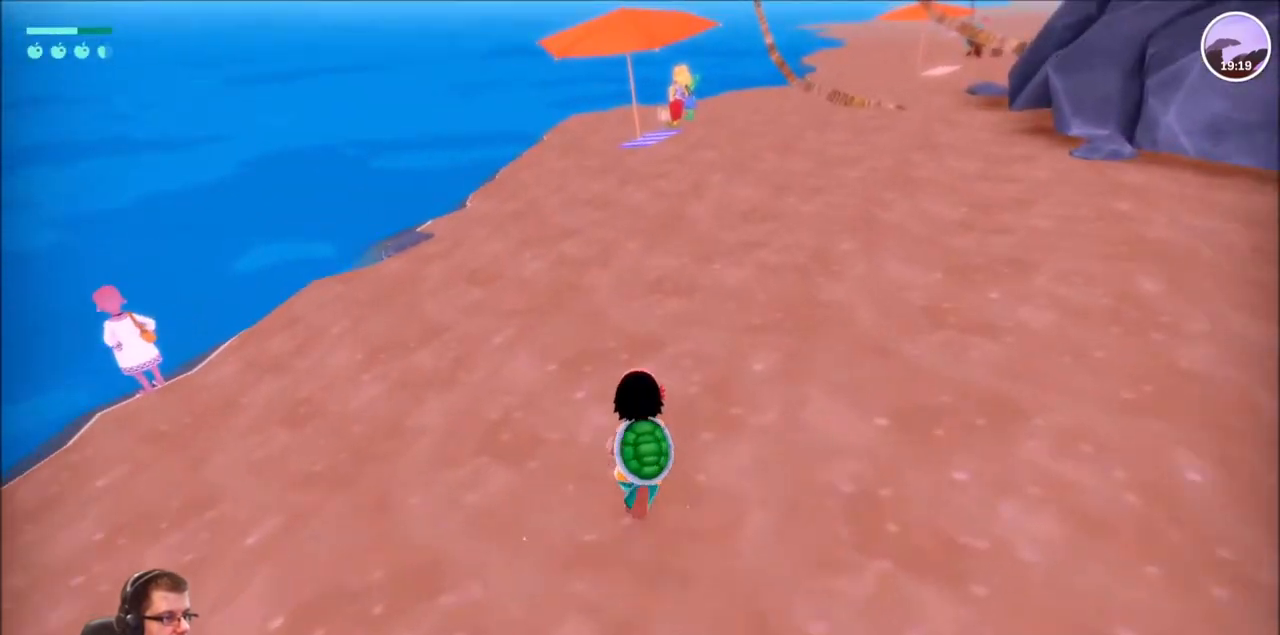
{"buttons": ["R2"], "left_stick": "up", "right_stick": "center", "events": []}
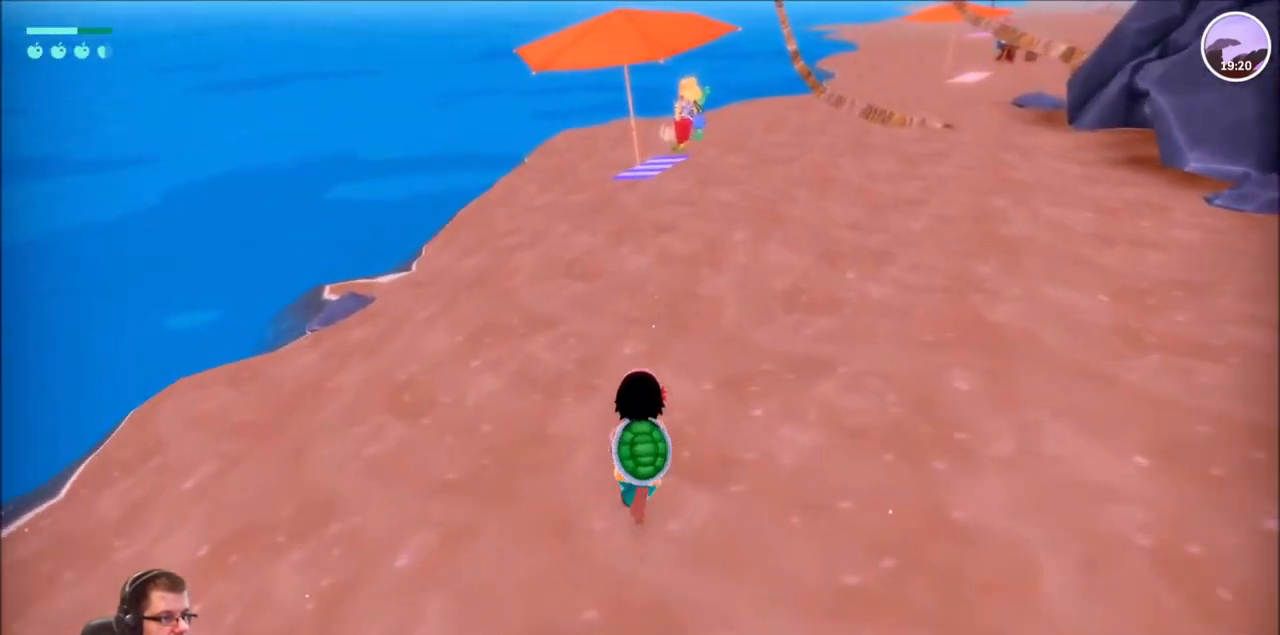
{"buttons": ["R2"], "left_stick": "up", "right_stick": "center", "events": []}
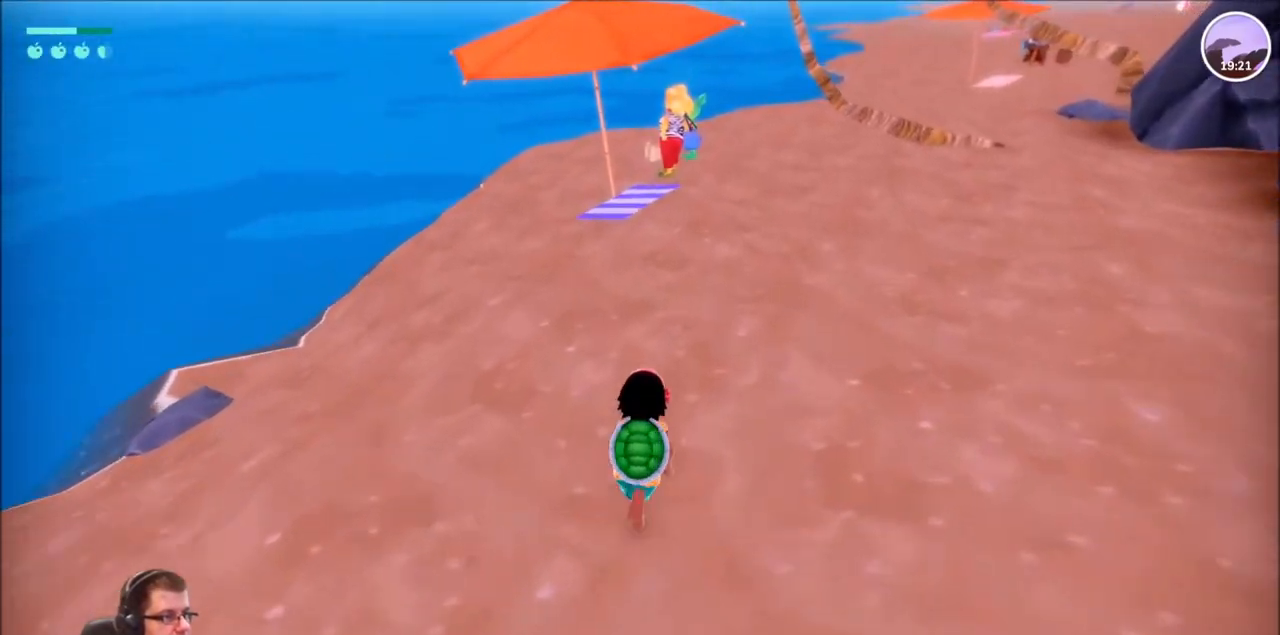
{"buttons": ["R2"], "left_stick": "up", "right_stick": "center", "events": [[267, "right_stick", "right"], [467, "right_stick", "center"]]}
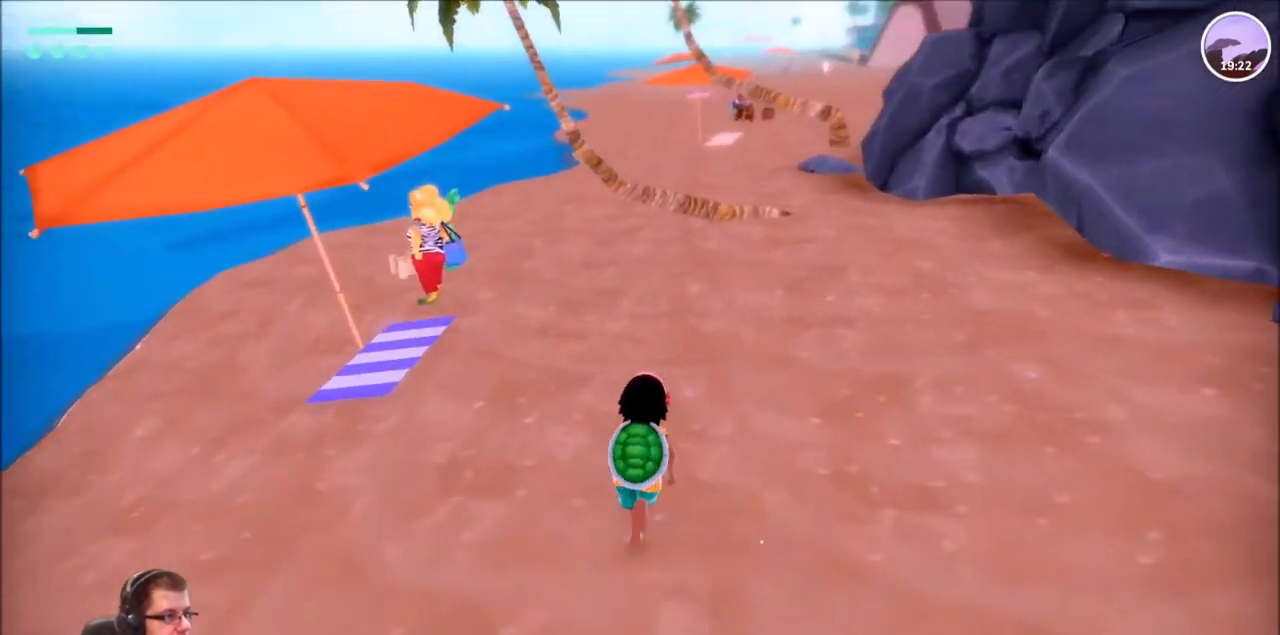
{"buttons": ["R2"], "left_stick": "up", "right_stick": "center", "events": []}